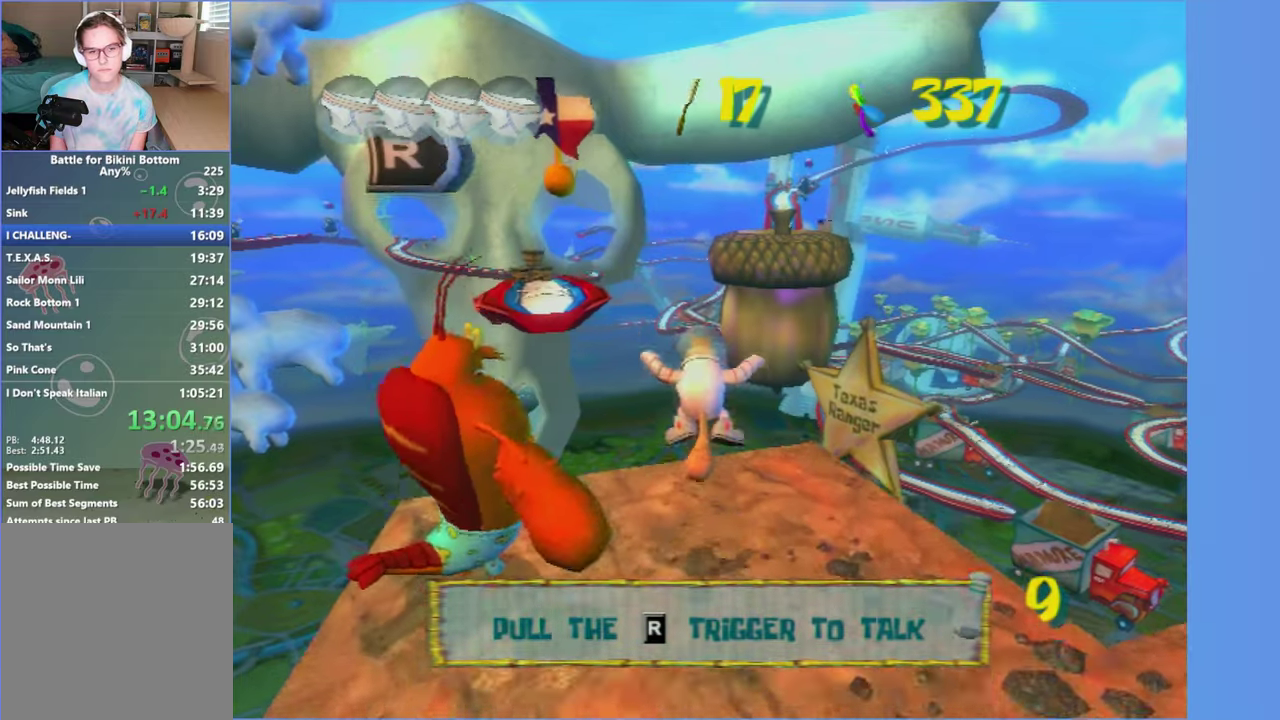
Gameplay with a controller (Xbox layout); each line is a JSON object with the inputs held at the frame after it. "events" lists button and stick changes between this image and that frame as [ms after this image, input, new state], when the widget could be followed in between. Not read: L3 R3.
{"buttons": [], "left_stick": "up-left", "right_stick": "center", "events": [[33, "left_stick", "up-left"], [150, "A", "down"], [233, "A", "up"], [333, "left_stick", "left"], [450, "left_stick", "up-left"]]}
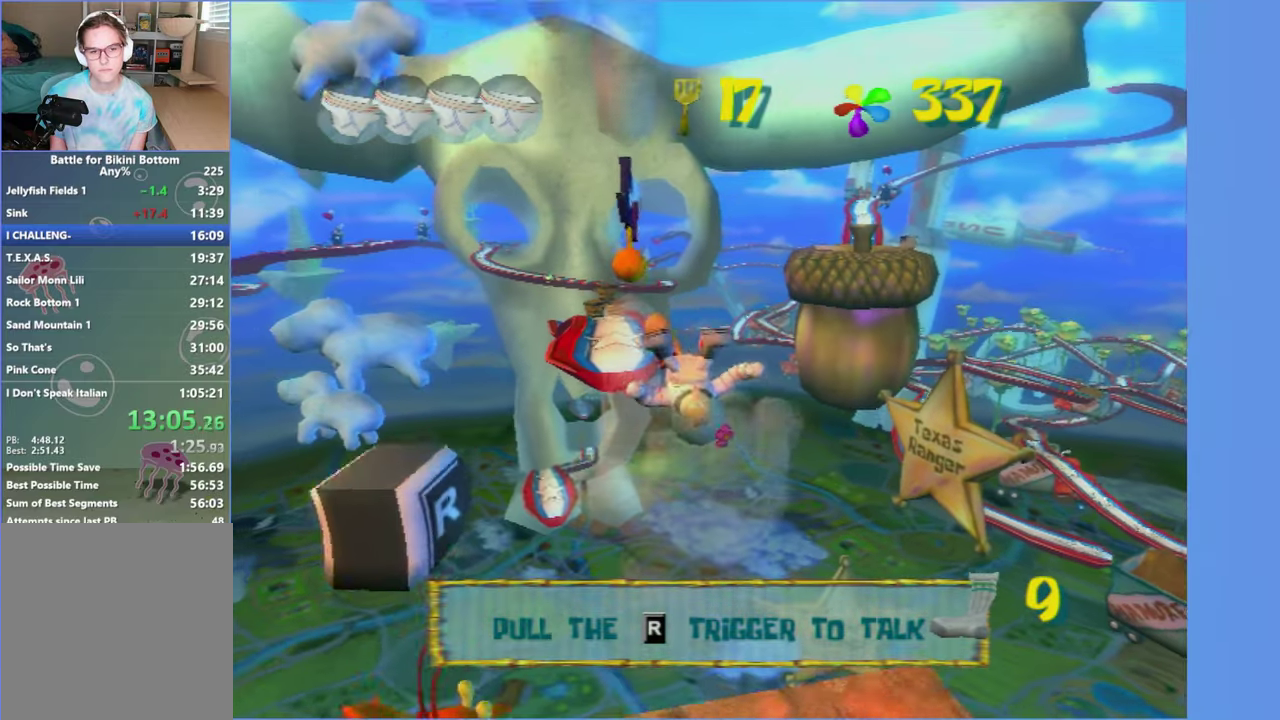
{"buttons": [], "left_stick": "up-left", "right_stick": "center"}
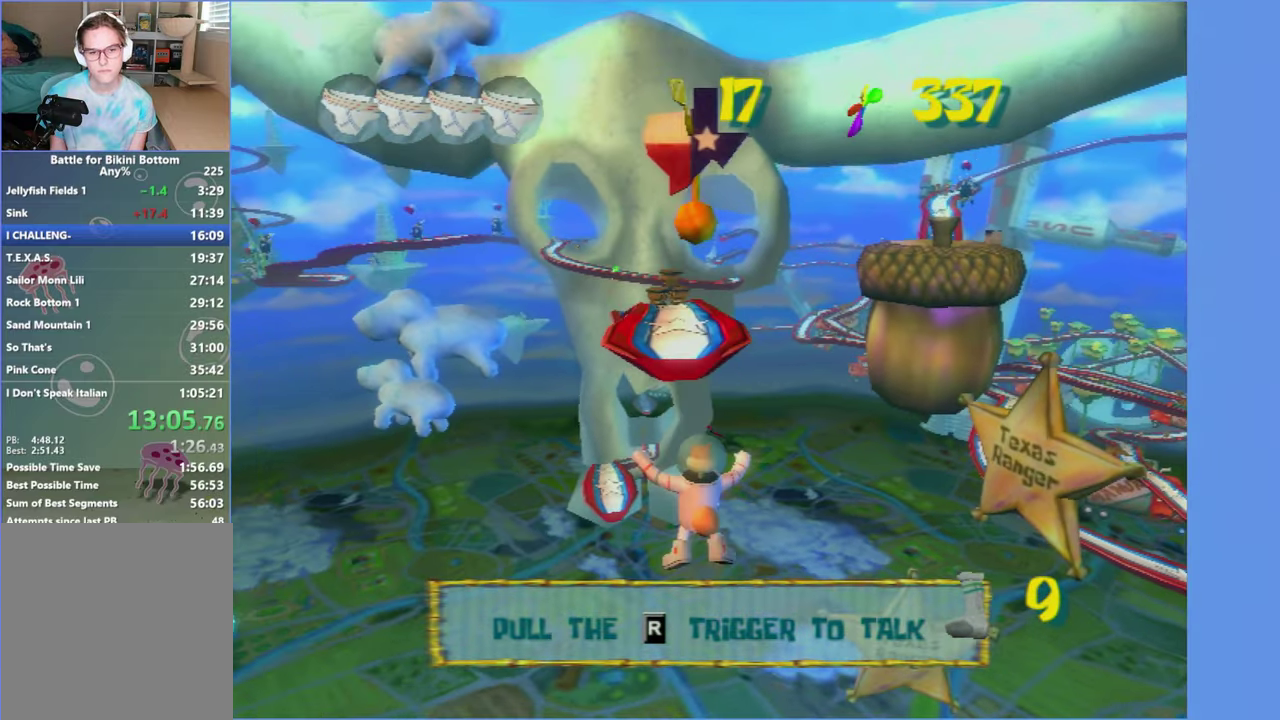
{"buttons": [], "left_stick": "left", "right_stick": "center"}
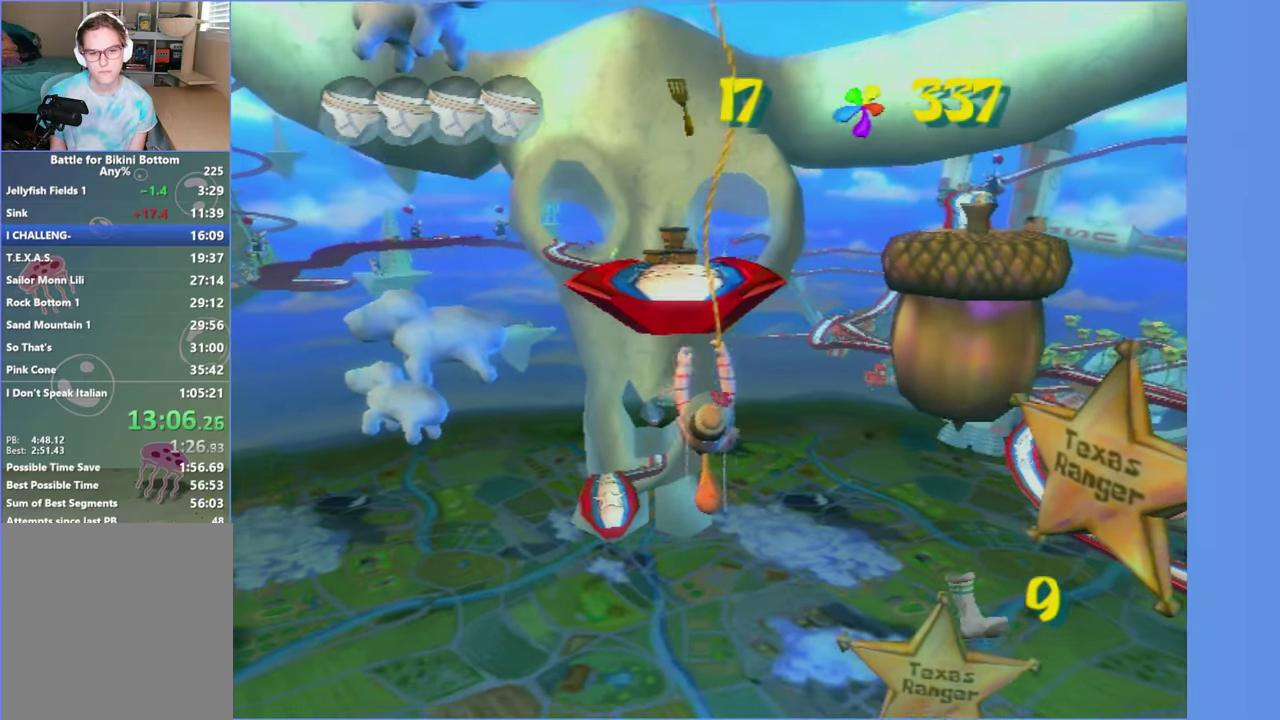
{"buttons": [], "left_stick": "up", "right_stick": "center"}
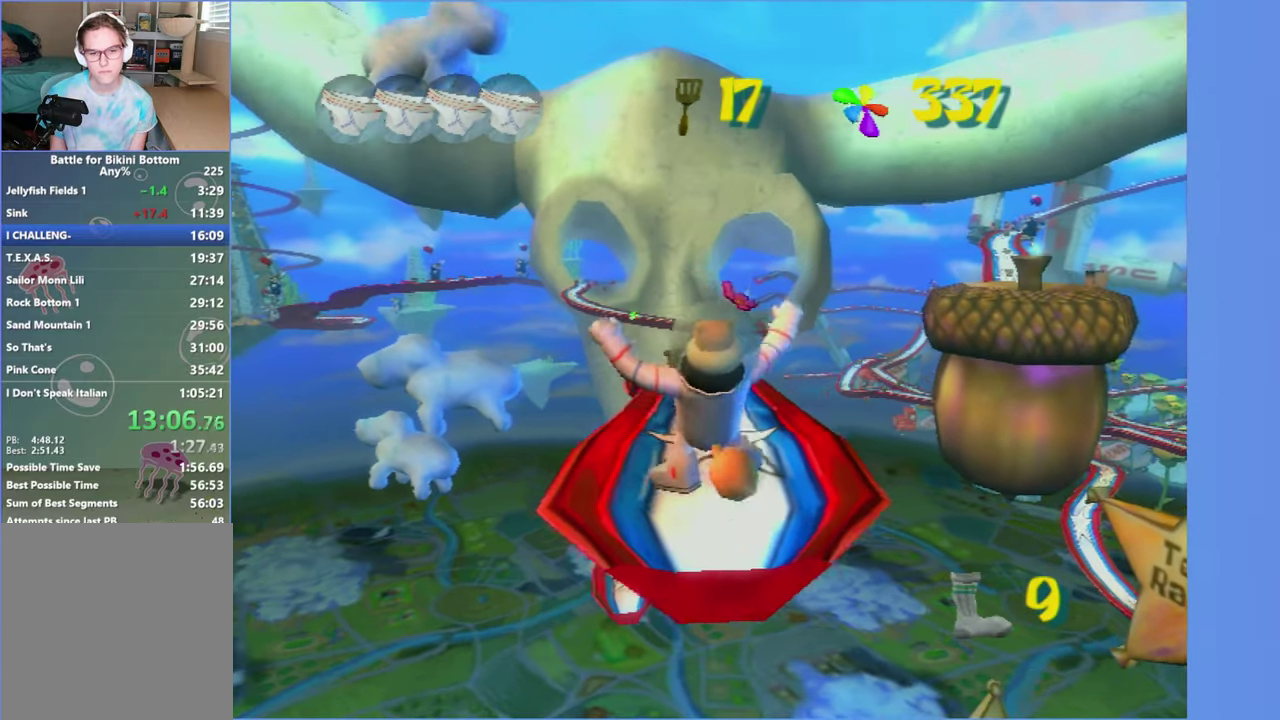
{"buttons": [], "left_stick": "left", "right_stick": "center"}
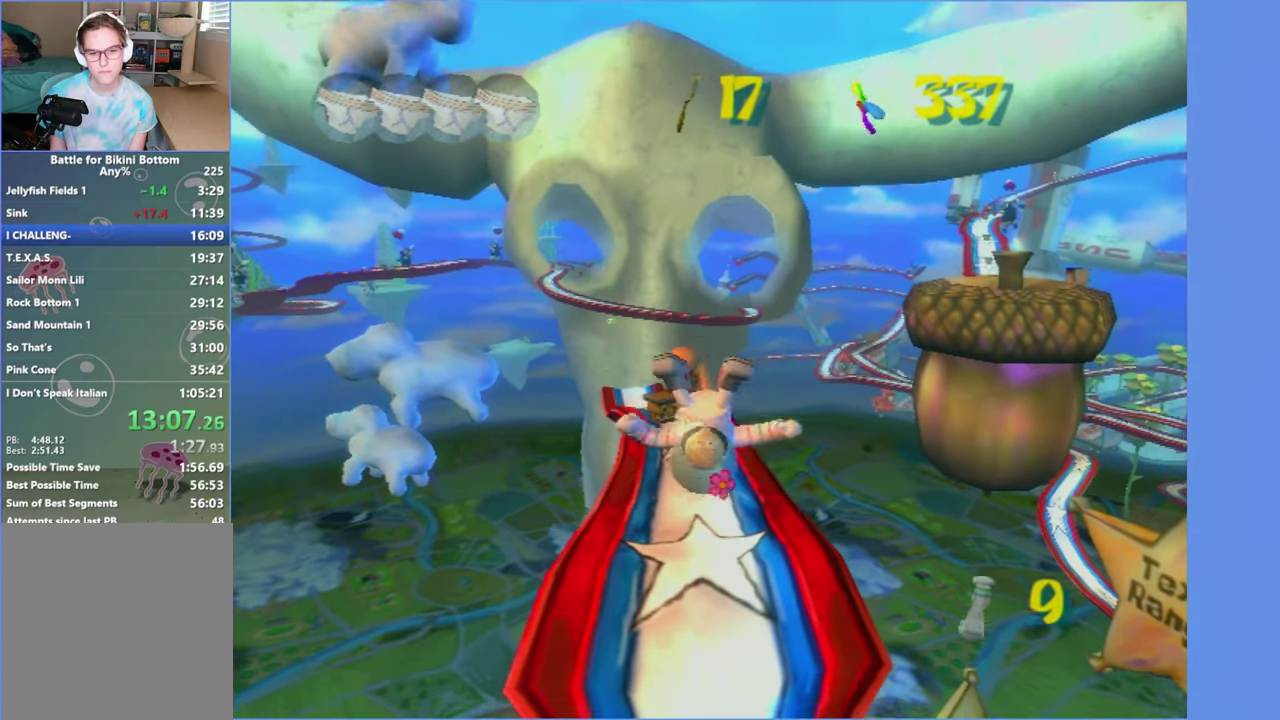
{"buttons": [], "left_stick": "up", "right_stick": "center"}
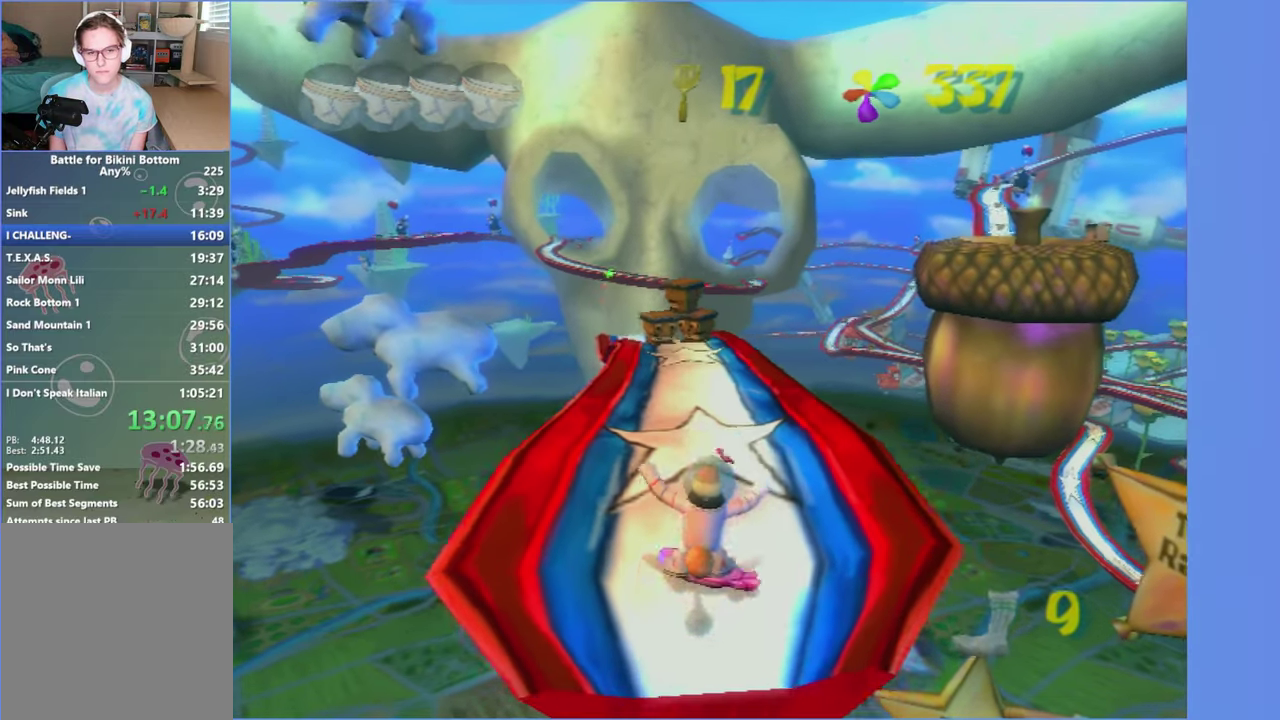
{"buttons": [], "left_stick": "up", "right_stick": "center"}
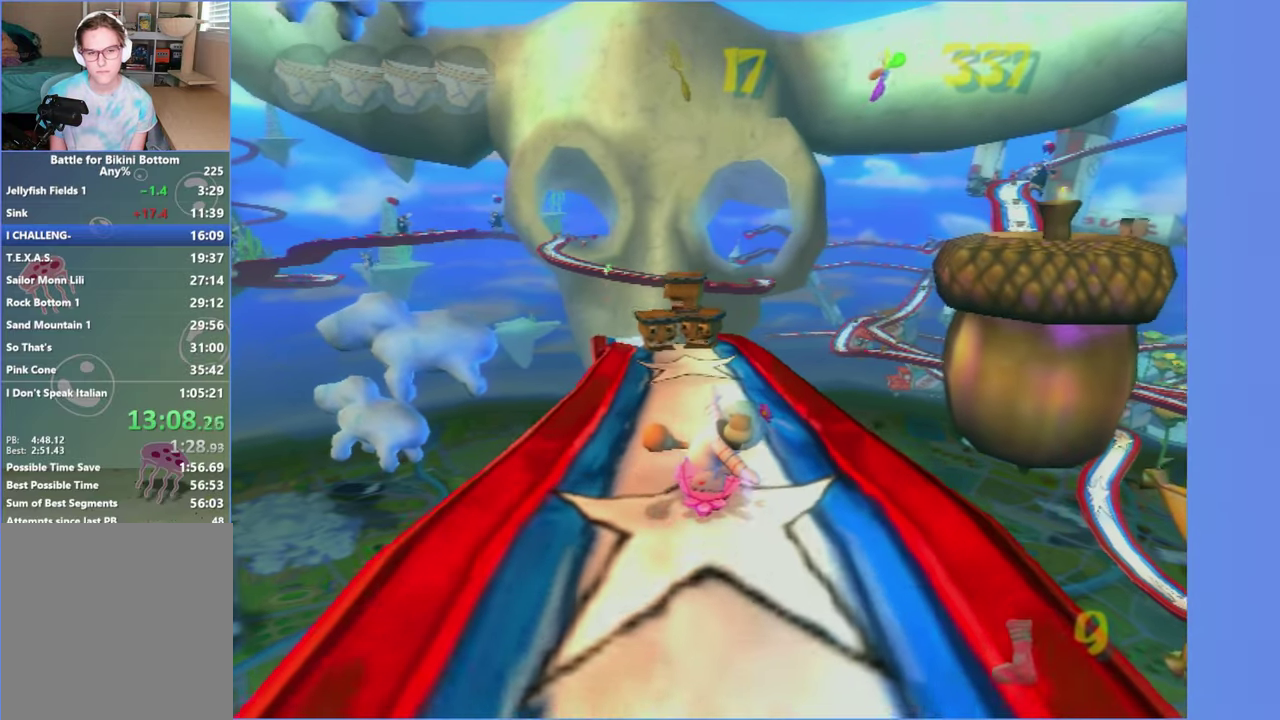
{"buttons": [], "left_stick": "left", "right_stick": "center"}
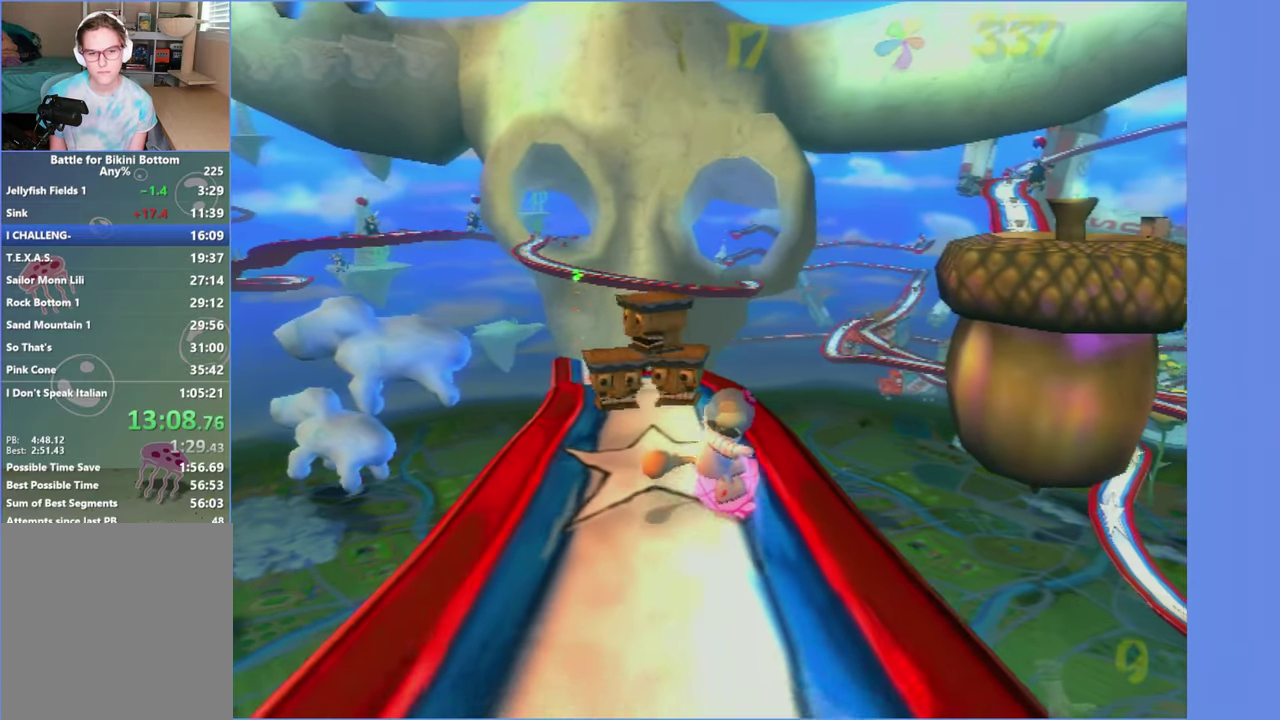
{"buttons": [], "left_stick": "up-left", "right_stick": "center"}
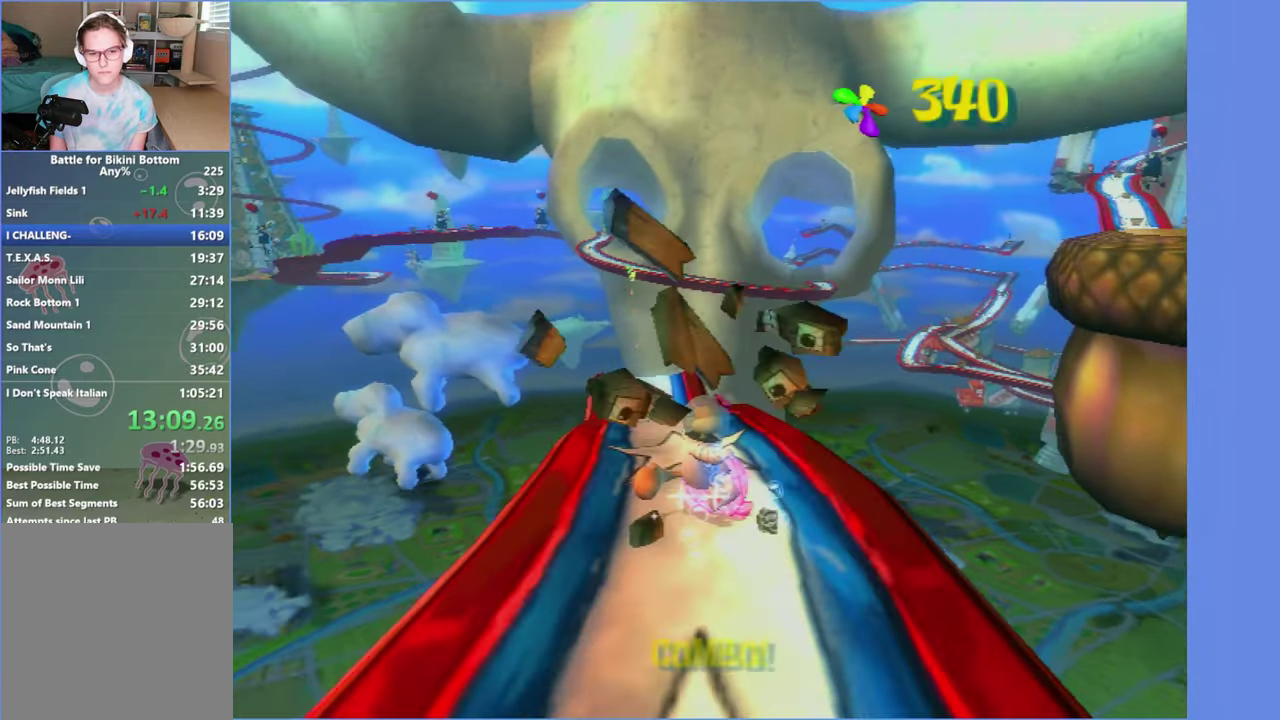
{"buttons": [], "left_stick": "up-right", "right_stick": "center", "events": [[133, "left_stick", "up"], [467, "left_stick", "up-right"]]}
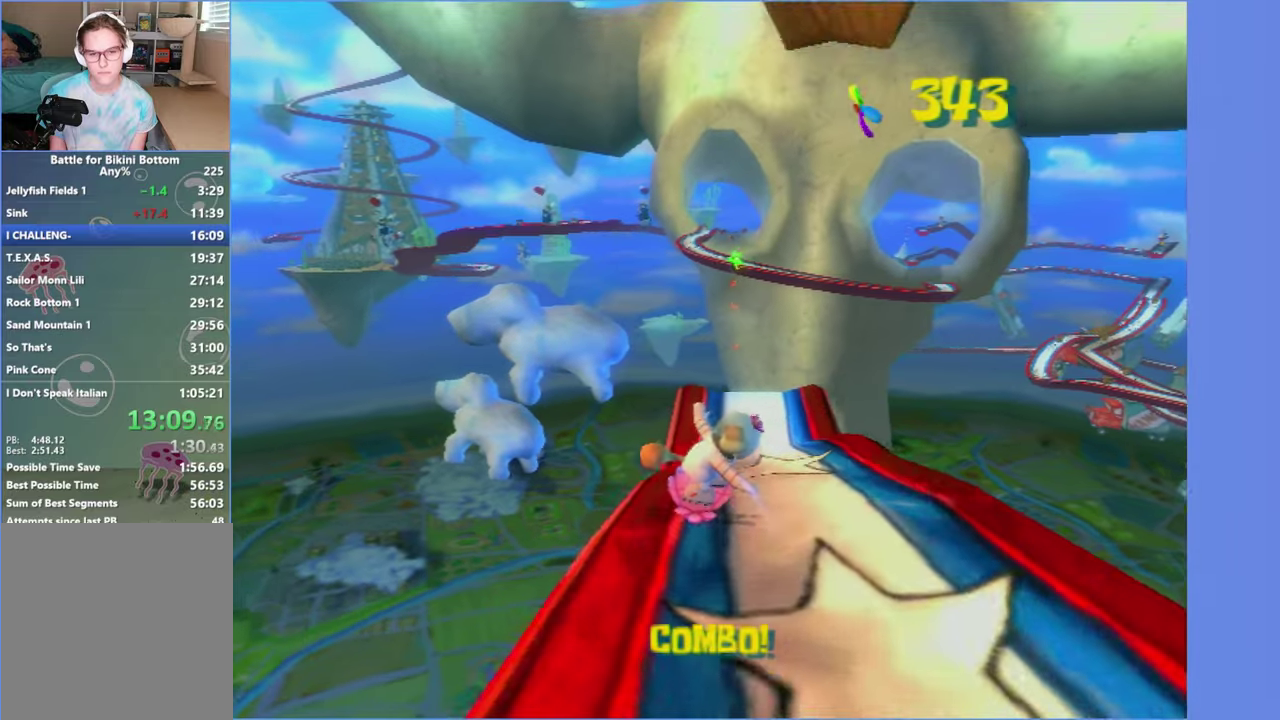
{"buttons": [], "left_stick": "right", "right_stick": "center", "events": [[34, "left_stick", "right"]]}
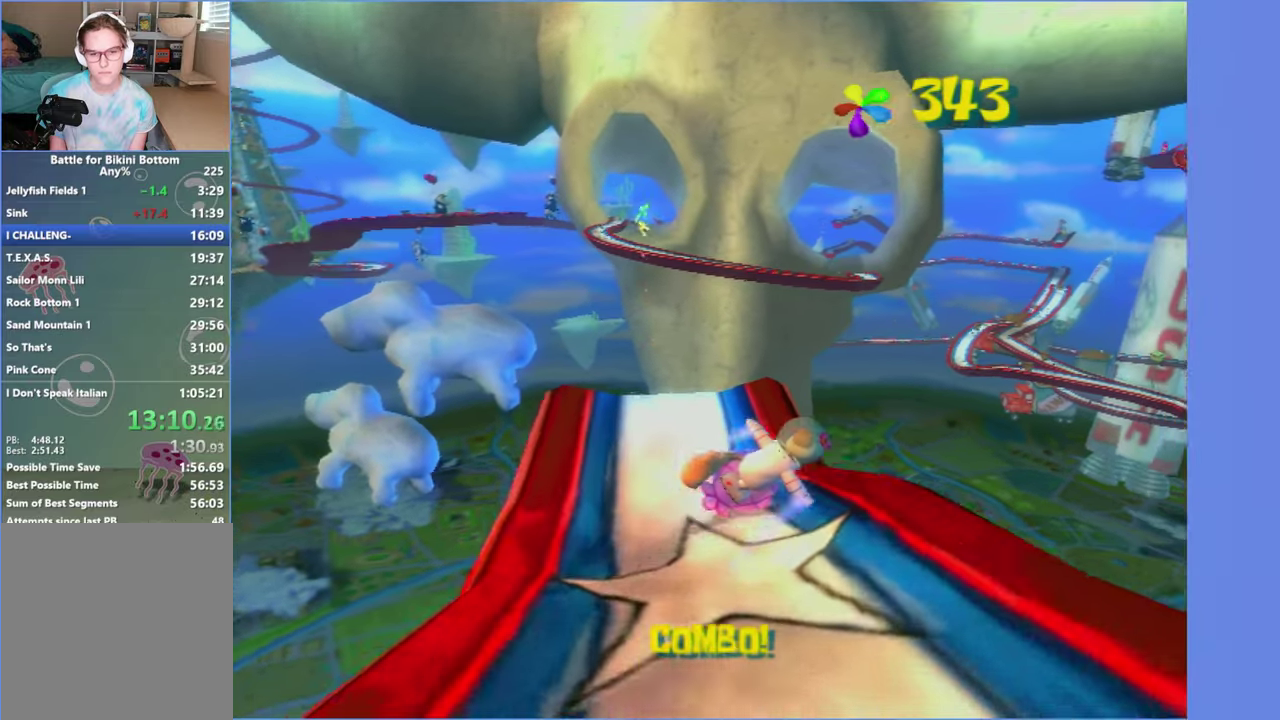
{"buttons": ["A"], "left_stick": "up", "right_stick": "center", "events": [[17, "left_stick", "up-right"], [67, "A", "down"], [400, "left_stick", "up"]]}
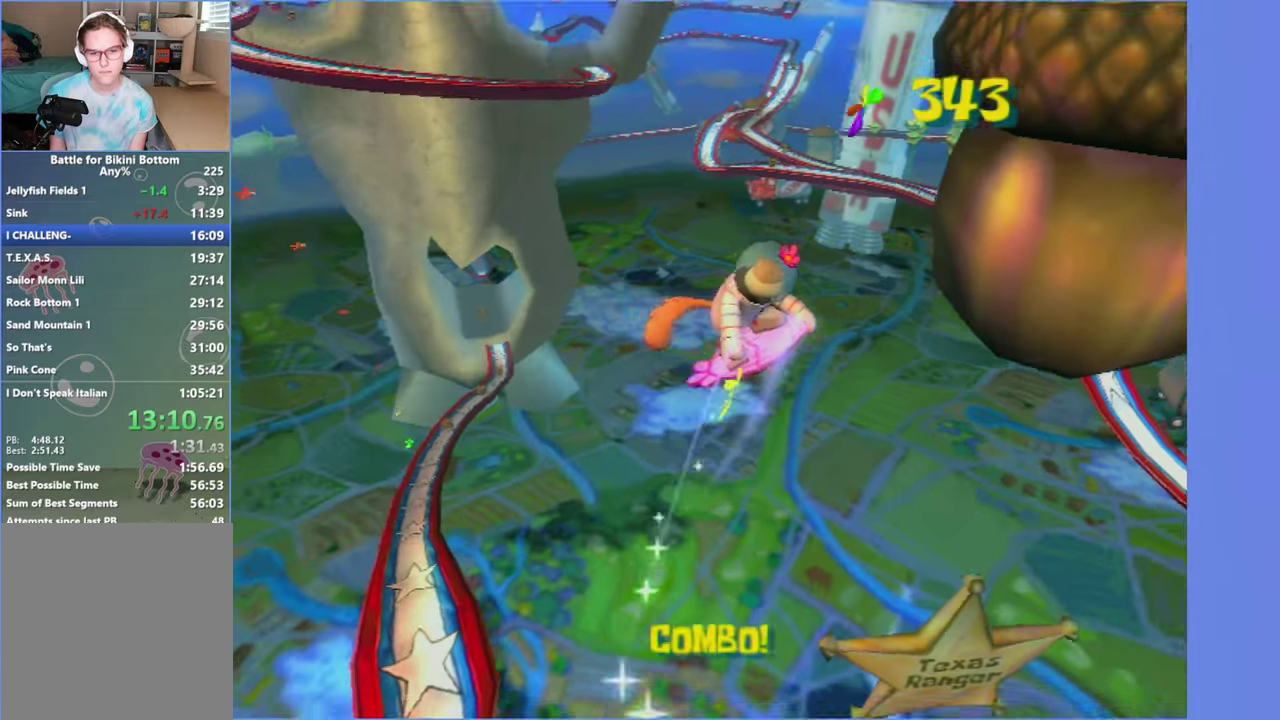
{"buttons": ["A"], "left_stick": "up", "right_stick": "center", "events": [[134, "A", "up"], [284, "A", "down"]]}
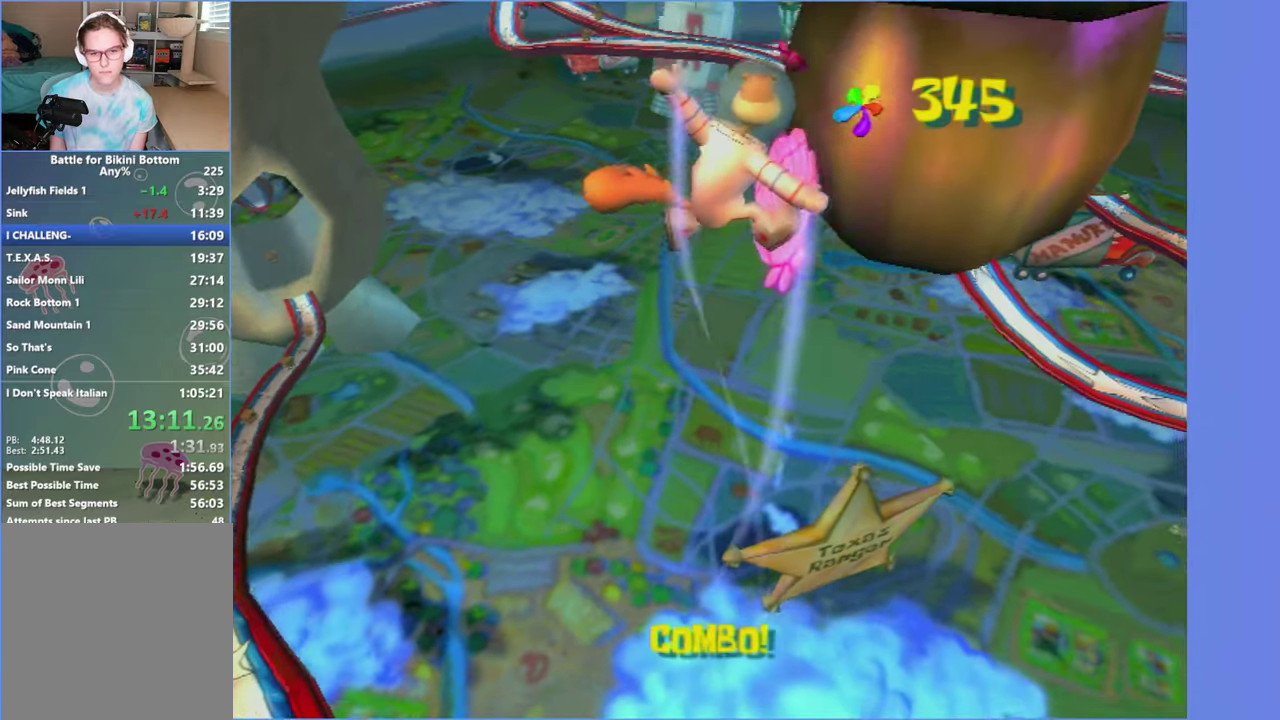
{"buttons": ["A"], "left_stick": "up", "right_stick": "center", "events": [[284, "A", "up"], [434, "A", "down"]]}
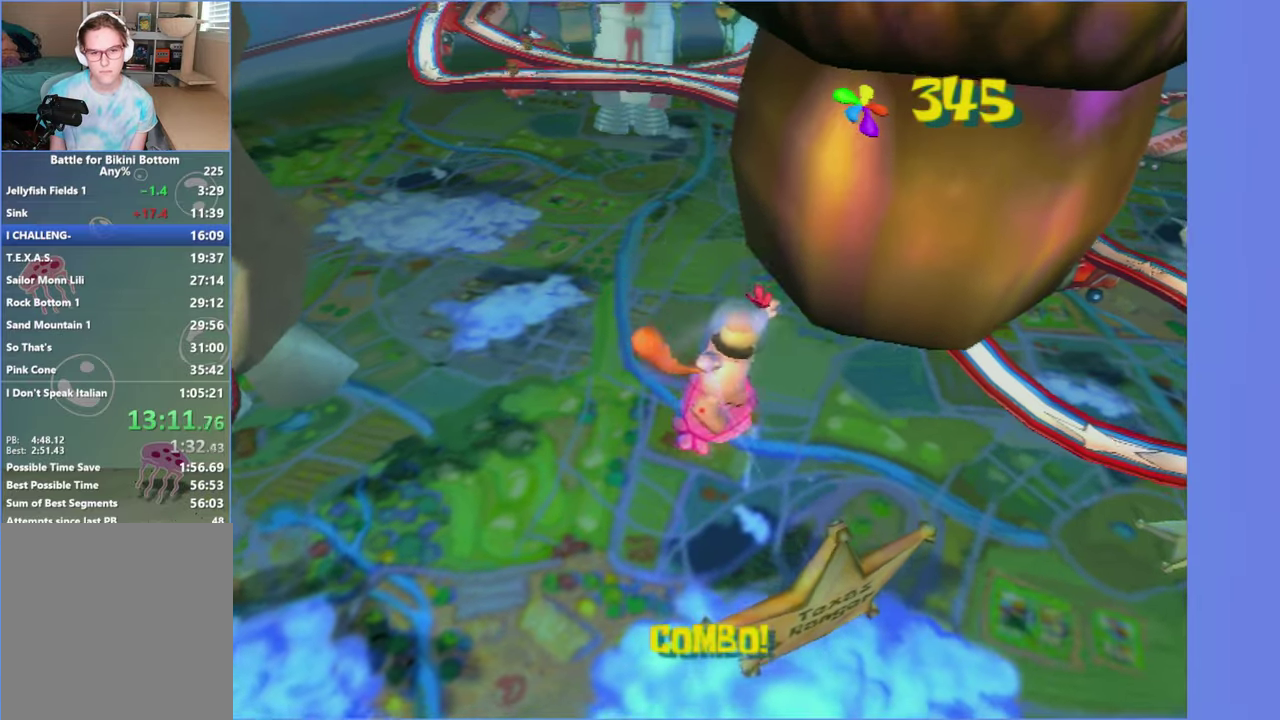
{"buttons": ["A"], "left_stick": "up", "right_stick": "center"}
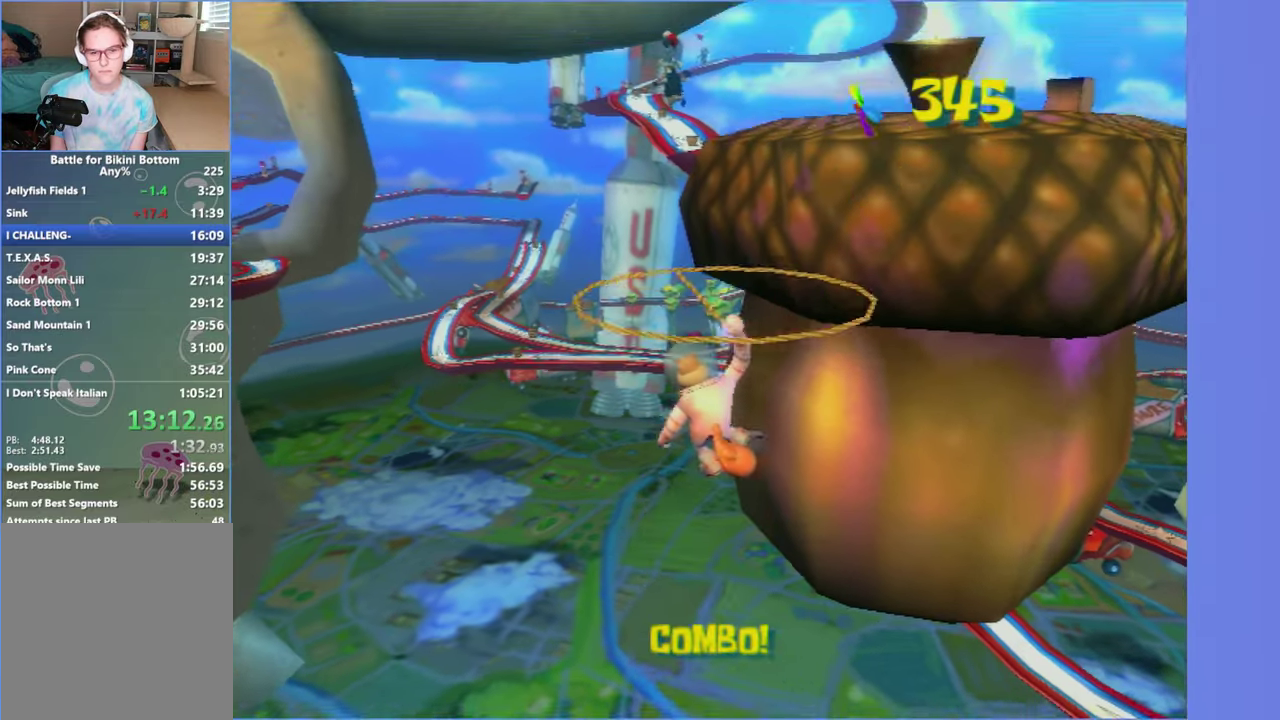
{"buttons": ["A"], "left_stick": "up", "right_stick": "center", "events": [[267, "right_stick", "left"], [317, "right_stick", "center"]]}
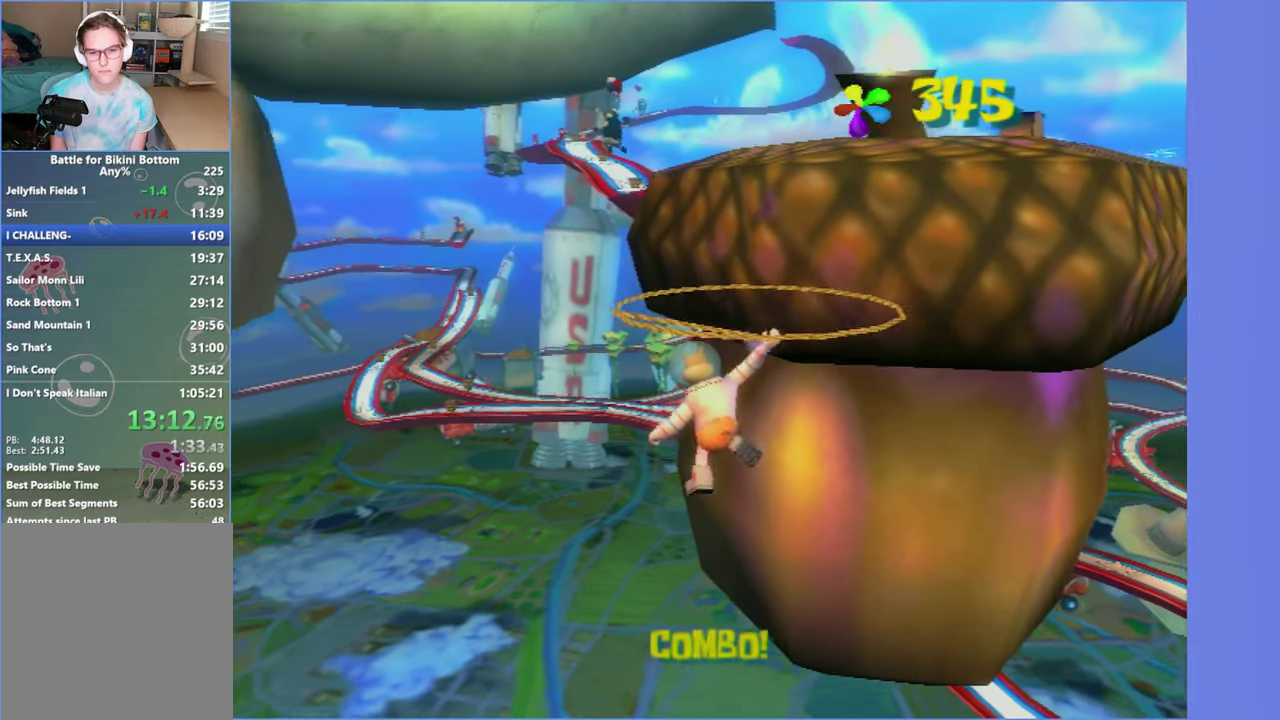
{"buttons": ["A"], "left_stick": "up", "right_stick": "center"}
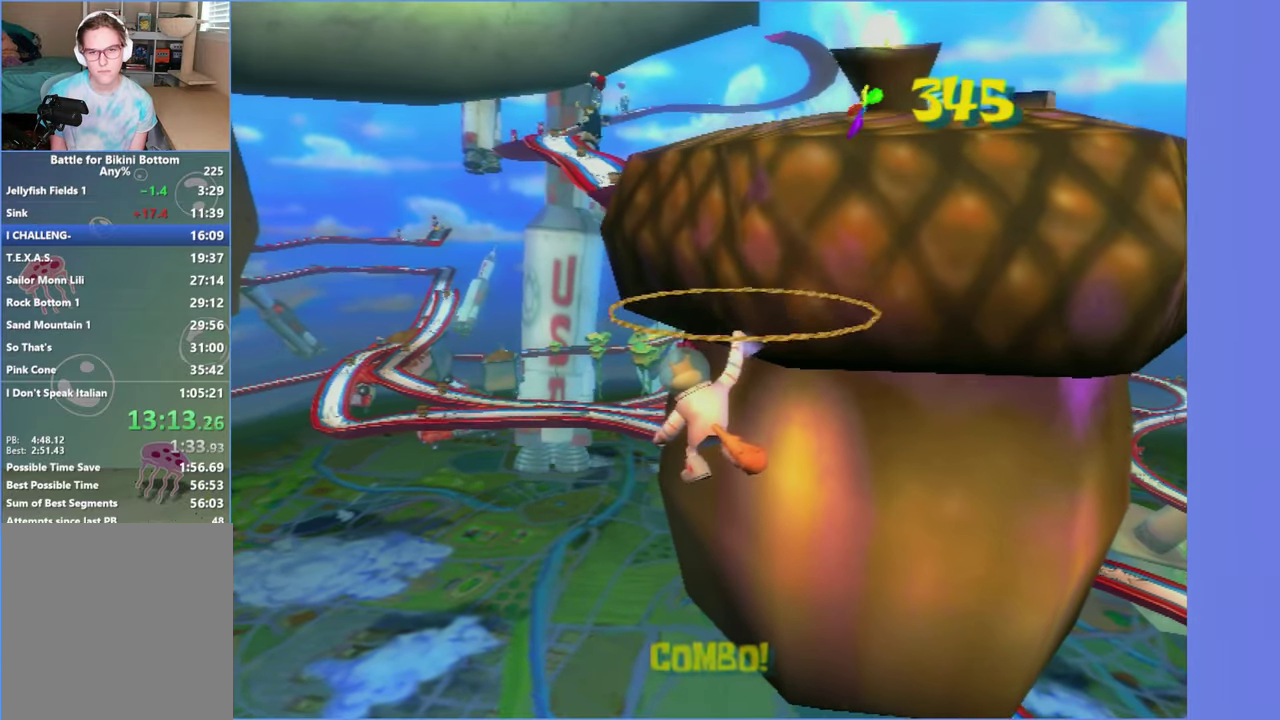
{"buttons": ["A"], "left_stick": "up", "right_stick": "center"}
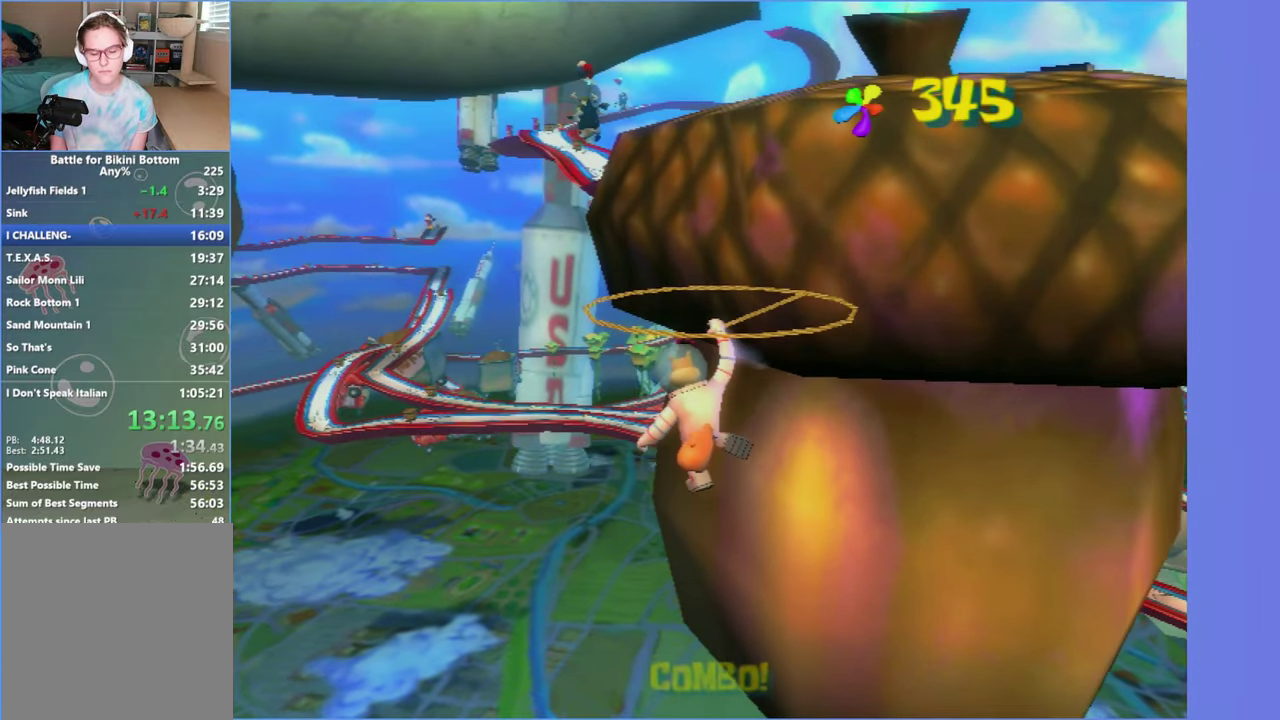
{"buttons": ["A"], "left_stick": "left", "right_stick": "center"}
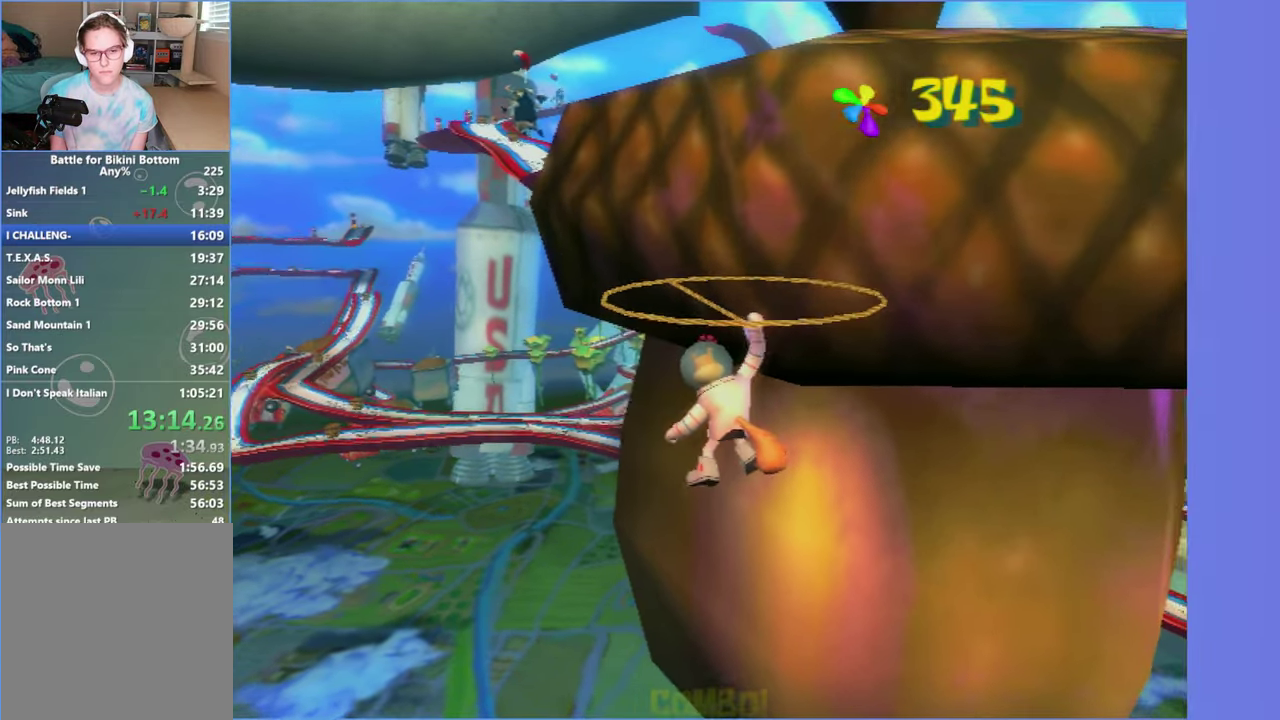
{"buttons": ["A"], "left_stick": "left", "right_stick": "center", "events": [[233, "left_stick", "up-left"], [466, "left_stick", "left"]]}
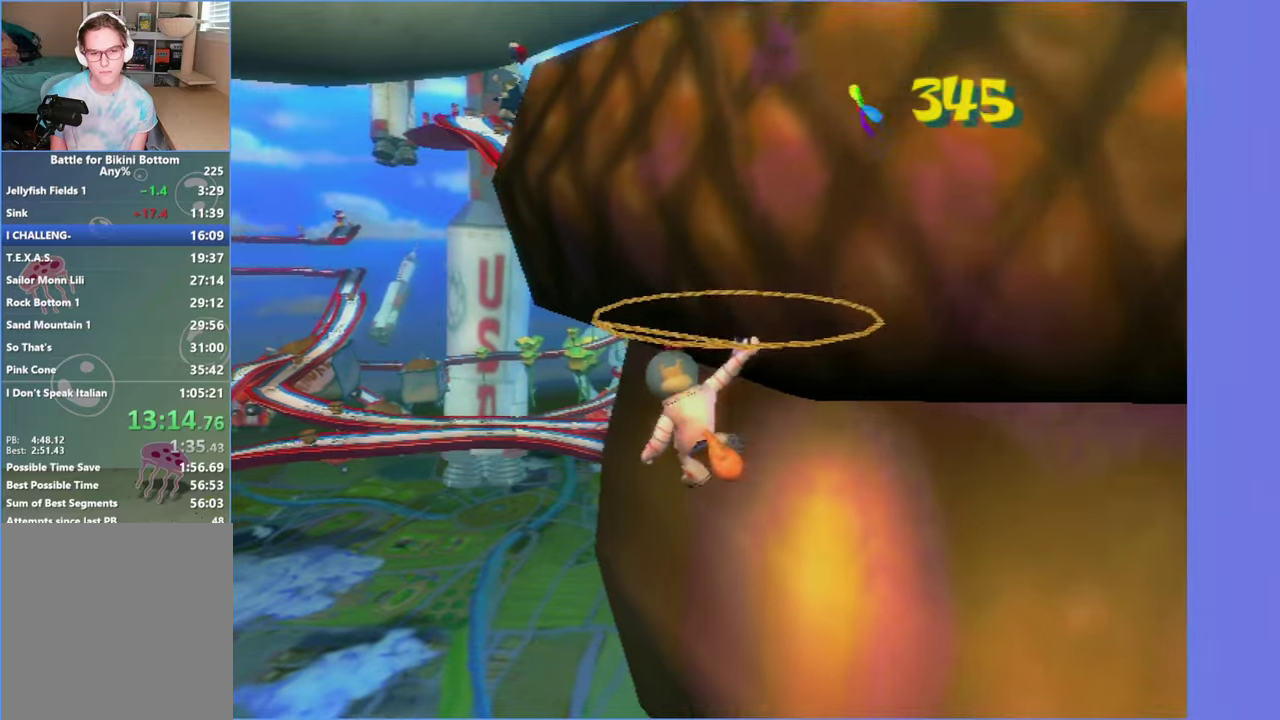
{"buttons": ["A"], "left_stick": "left", "right_stick": "center", "events": []}